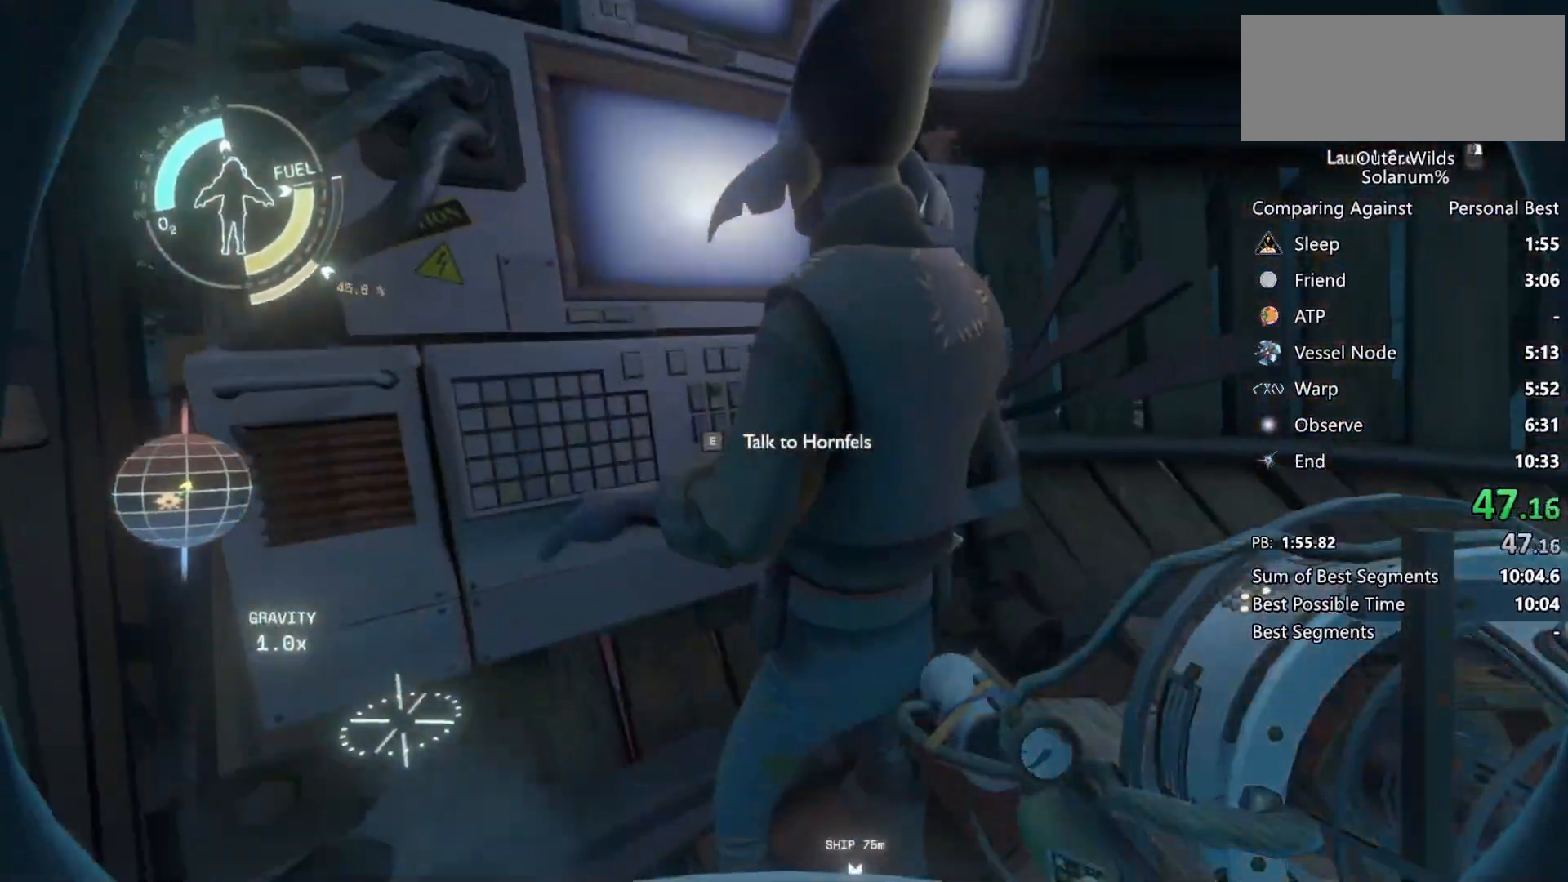
Gameplay with keyboard and mouse; each line is a JSON object with the keys and mouse buttons held at the frame after it. "events" lists presses ("down") and releases ("up") of "a", "ctrl", "d", "e", "f", "q", "r", "s", "shift", "space", "tab", "w", "mouse_left", "mouse_wheel", "mouse_right", "mouse_mb4" and "mouse_mb5" between this image and that frame as [ms after this image, input, new state], when the widget could be followed in between. "mouse_left", "mouse_wheel", "mouse_right", "mouse_mb4", "mouse_mb5" = the "left", "wheel", "right", "mb4", "mb5" buttons of the "mouse" list. No other keys are recorded. "wheel" means that the mouse wheel is clicked or scrolled. Mouse movement is not recorded.
{"keys": ["e"], "mouse": [], "events": [[83, "s", "down"], [83, "space", "down"], [400, "space", "up"], [450, "s", "up"], [483, "e", "down"]]}
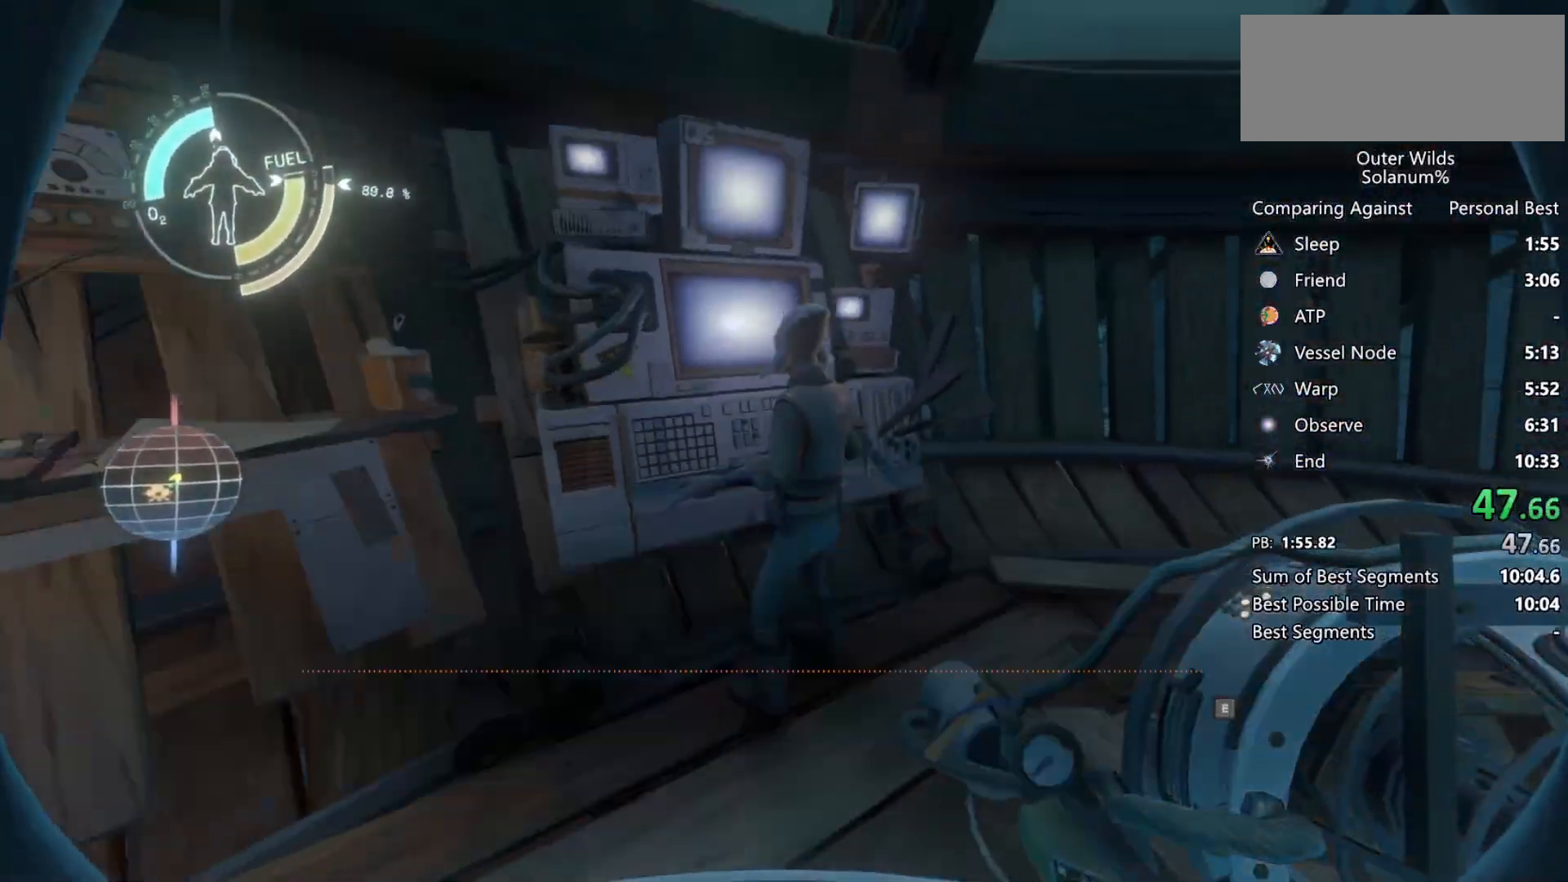
{"keys": [], "mouse": [], "events": [[83, "e", "up"], [150, "q", "down"], [217, "q", "up"], [267, "q", "down"], [350, "q", "up"], [400, "q", "down"], [483, "q", "up"]]}
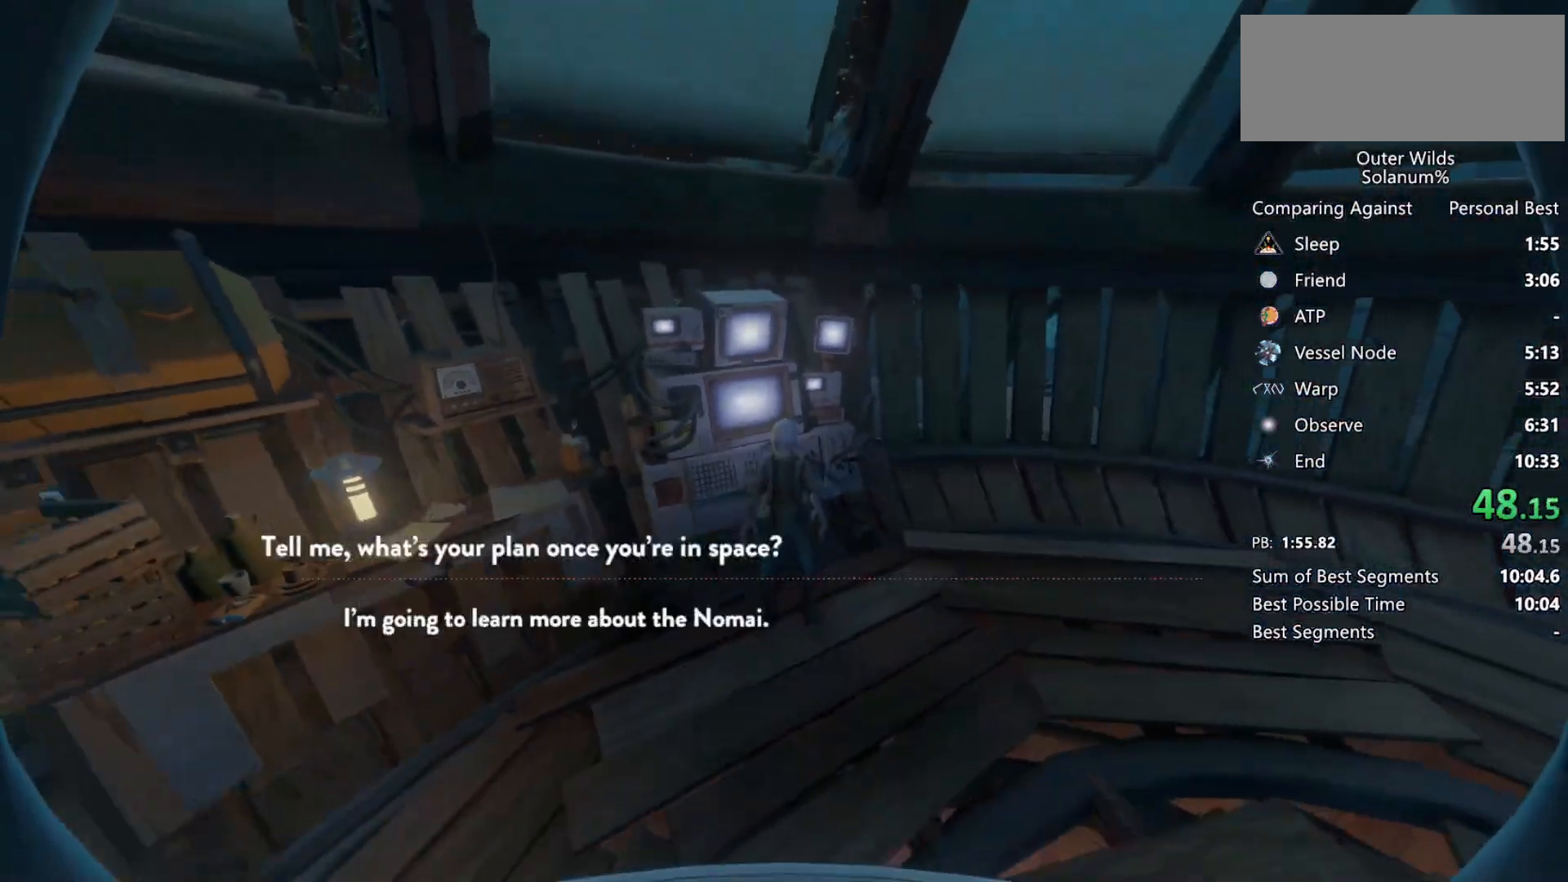
{"keys": ["q"], "mouse": [], "events": [[50, "q", "down"], [117, "q", "up"], [183, "q", "down"], [250, "q", "up"], [317, "q", "down"], [400, "q", "up"], [467, "q", "down"]]}
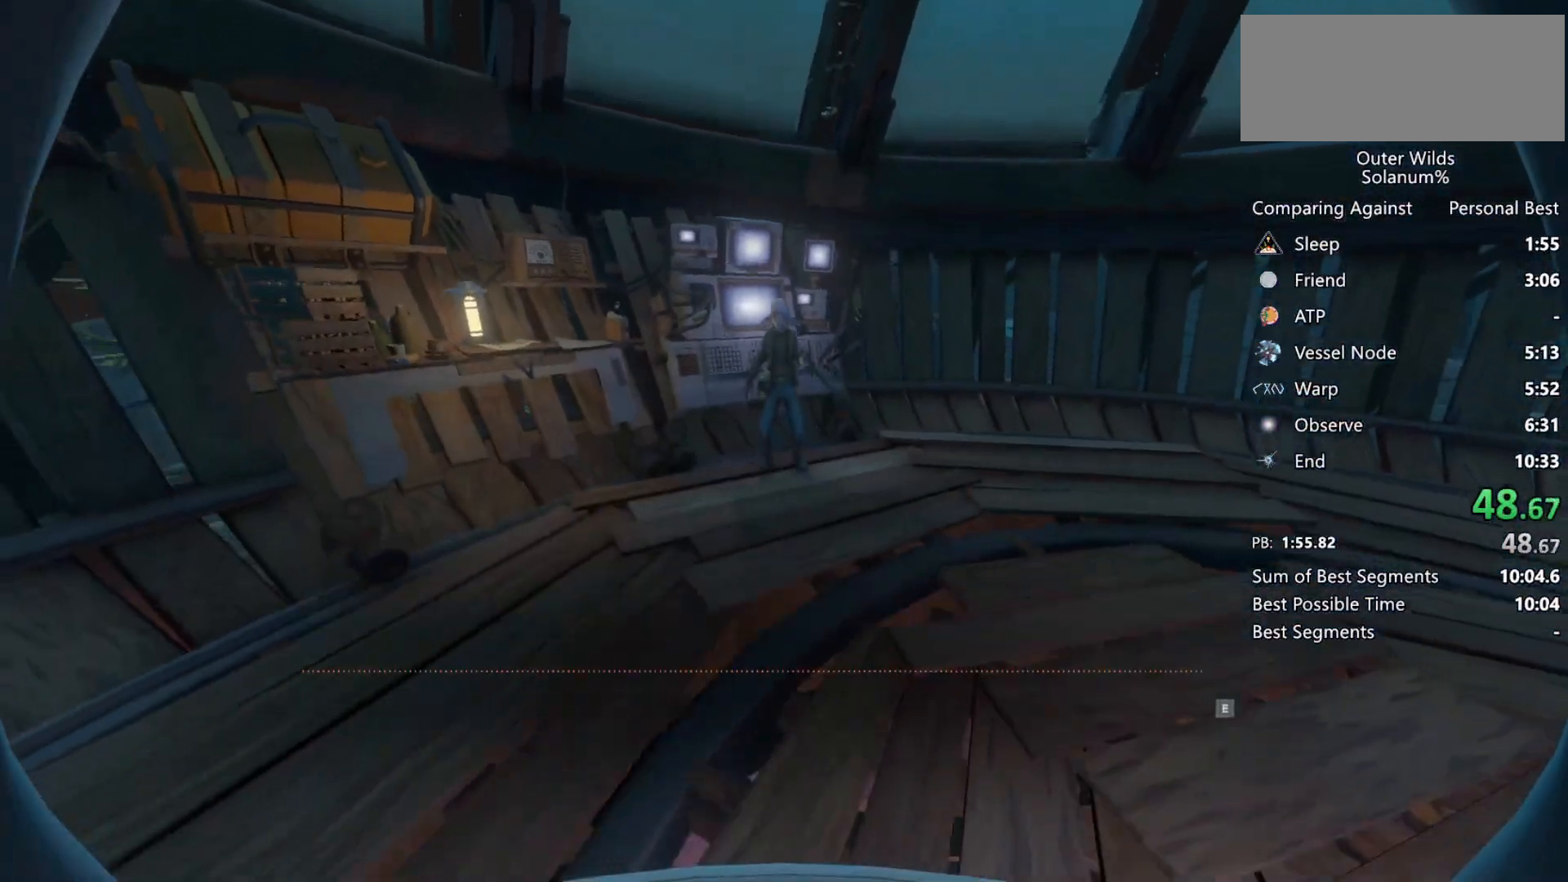
{"keys": [], "mouse": [], "events": [[33, "q", "up"], [100, "q", "down"], [183, "q", "up"], [250, "q", "down"], [317, "q", "up"], [383, "q", "down"], [467, "q", "up"]]}
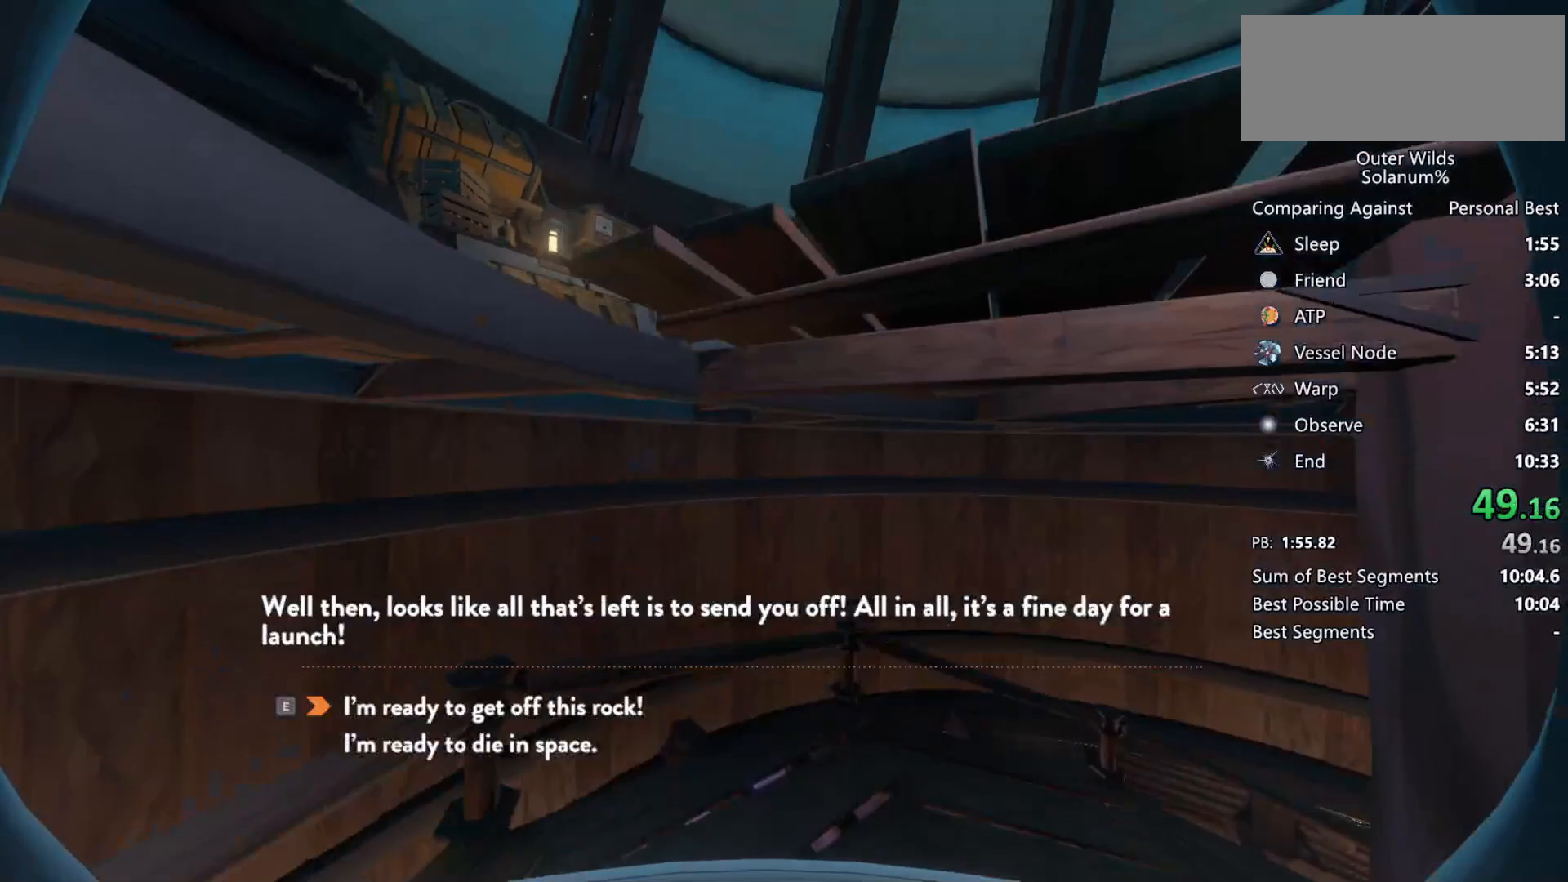
{"keys": [], "mouse": [], "events": [[17, "q", "down"], [100, "q", "up"], [150, "q", "down"], [217, "q", "up"], [300, "q", "down"], [367, "q", "up"], [433, "q", "down"], [500, "q", "up"]]}
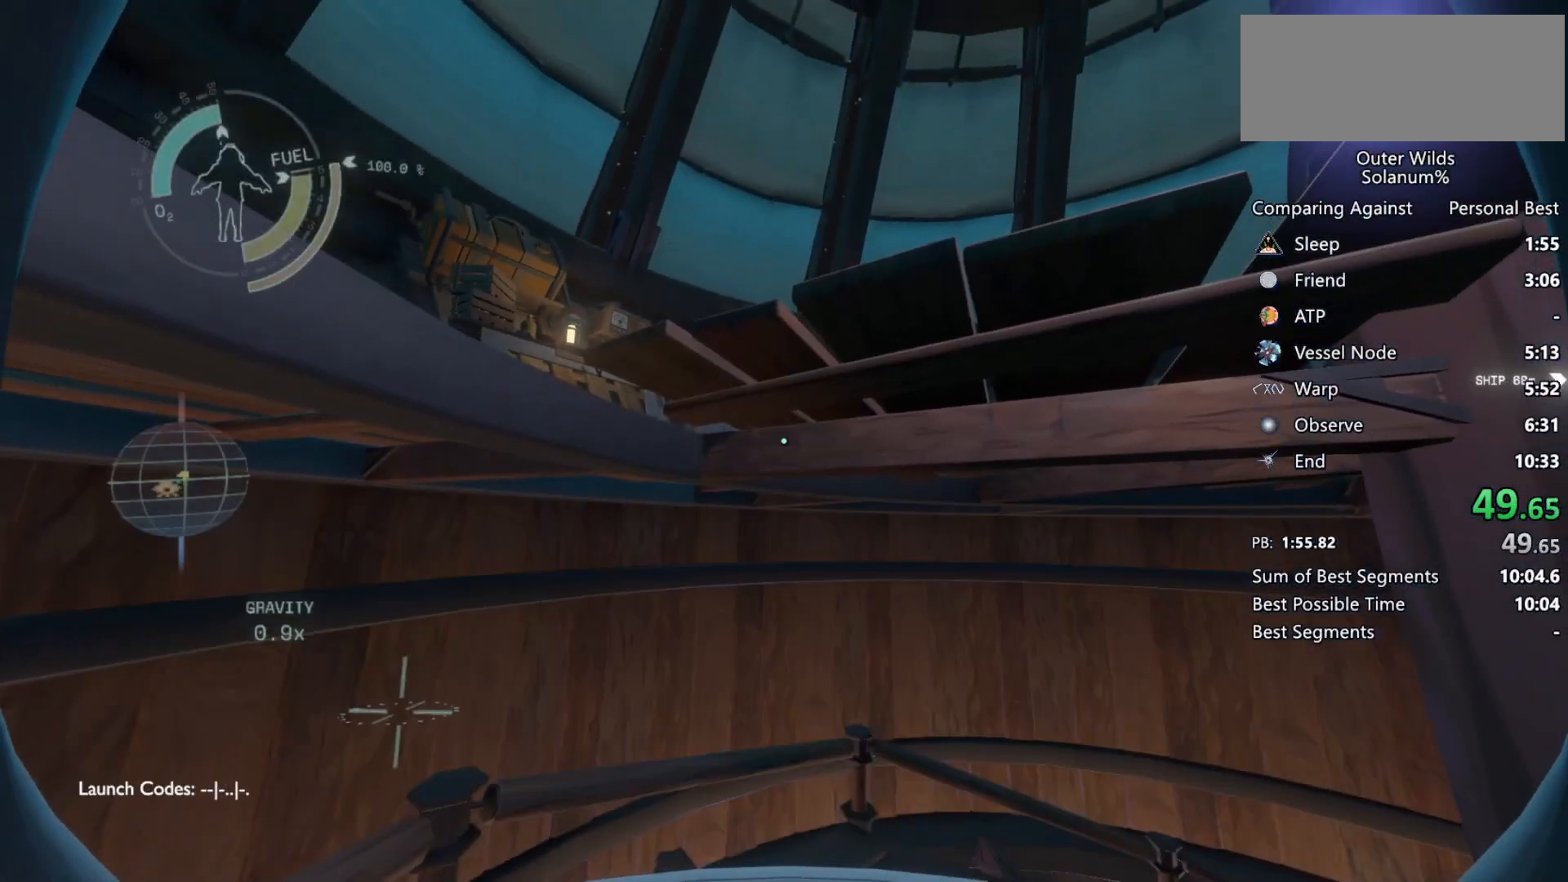
{"keys": ["shift", "space", "w"], "mouse": [], "events": [[83, "q", "down"], [83, "w", "down"], [117, "q", "up"], [467, "shift", "down"], [500, "space", "down"]]}
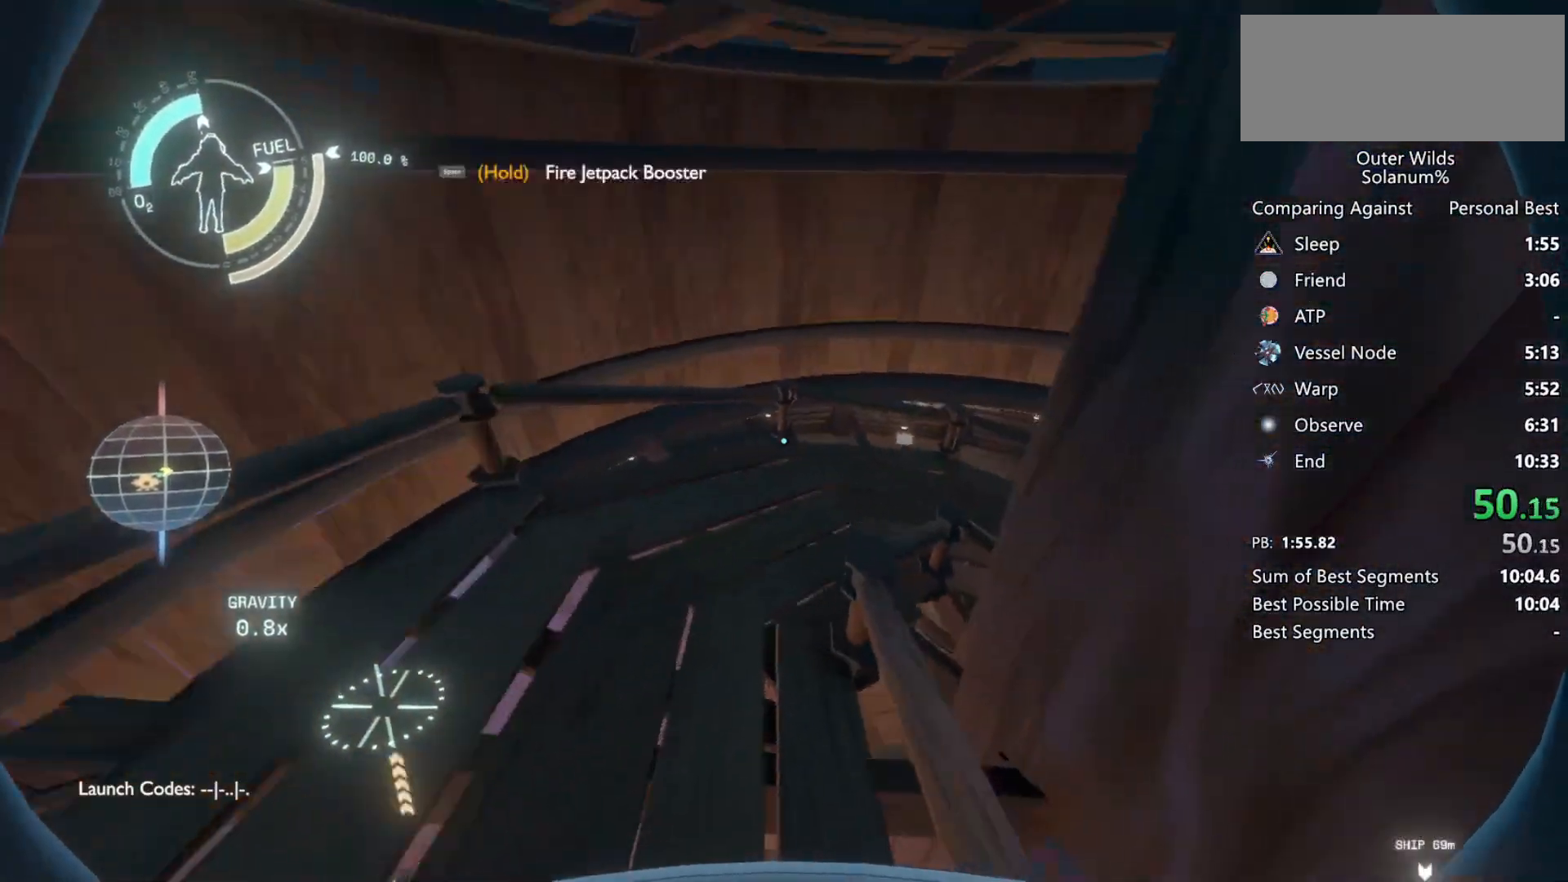
{"keys": ["shift", "space", "w"], "mouse": [], "events": [[133, "space", "up"], [317, "shift", "up"], [367, "d", "down"], [400, "d", "up"], [400, "shift", "down"], [450, "space", "down"]]}
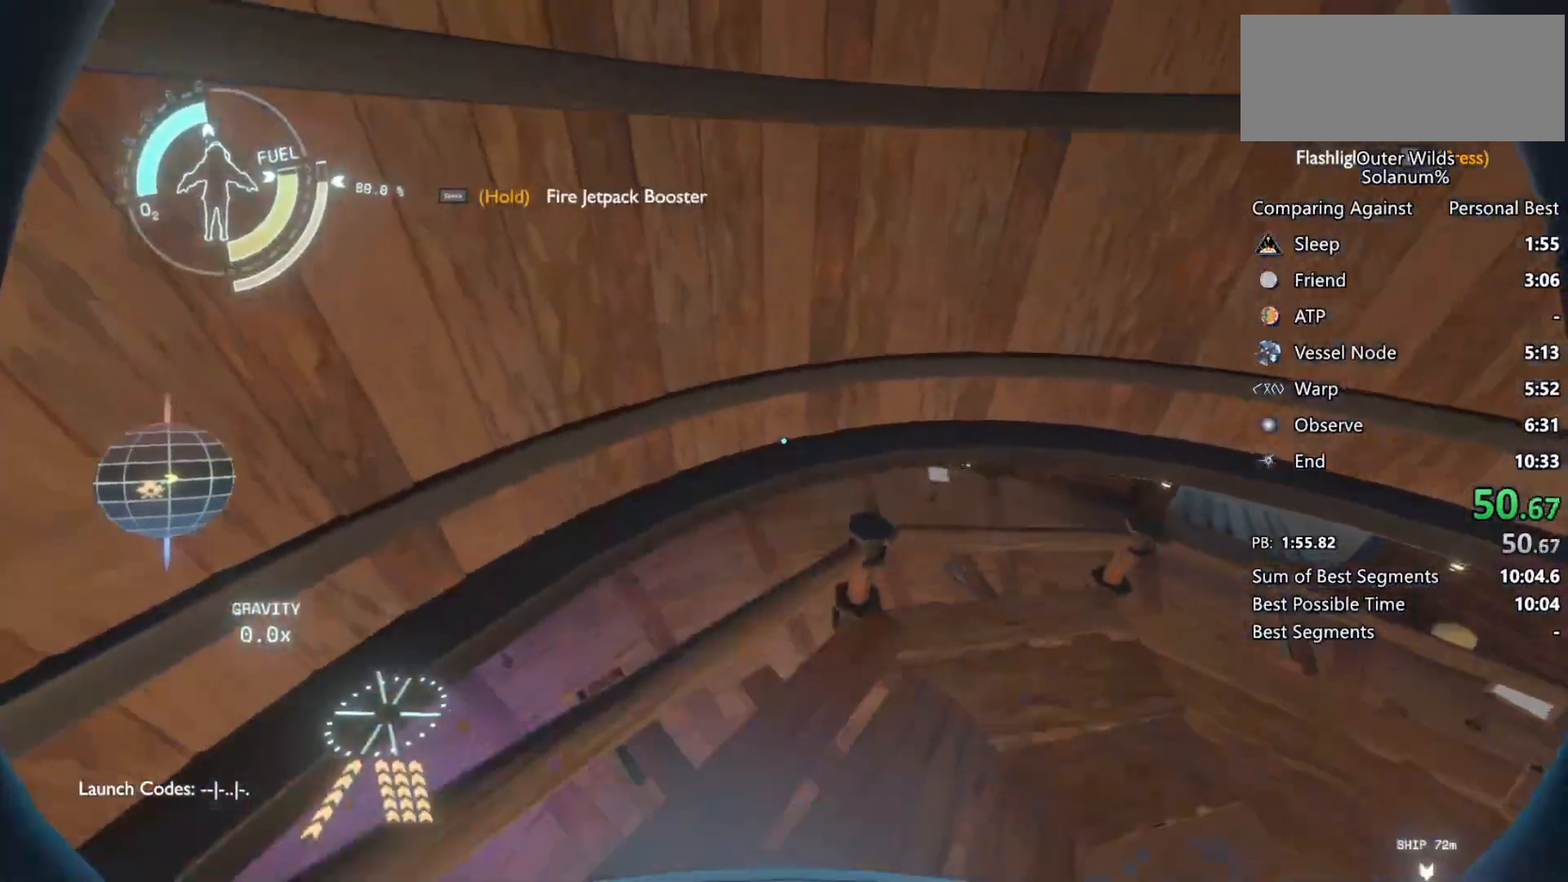
{"keys": ["ctrl", "w"], "mouse": [], "events": [[83, "shift", "up"], [133, "space", "up"], [217, "d", "down"], [217, "w", "up"], [233, "ctrl", "down"], [283, "d", "up"], [450, "w", "down"]]}
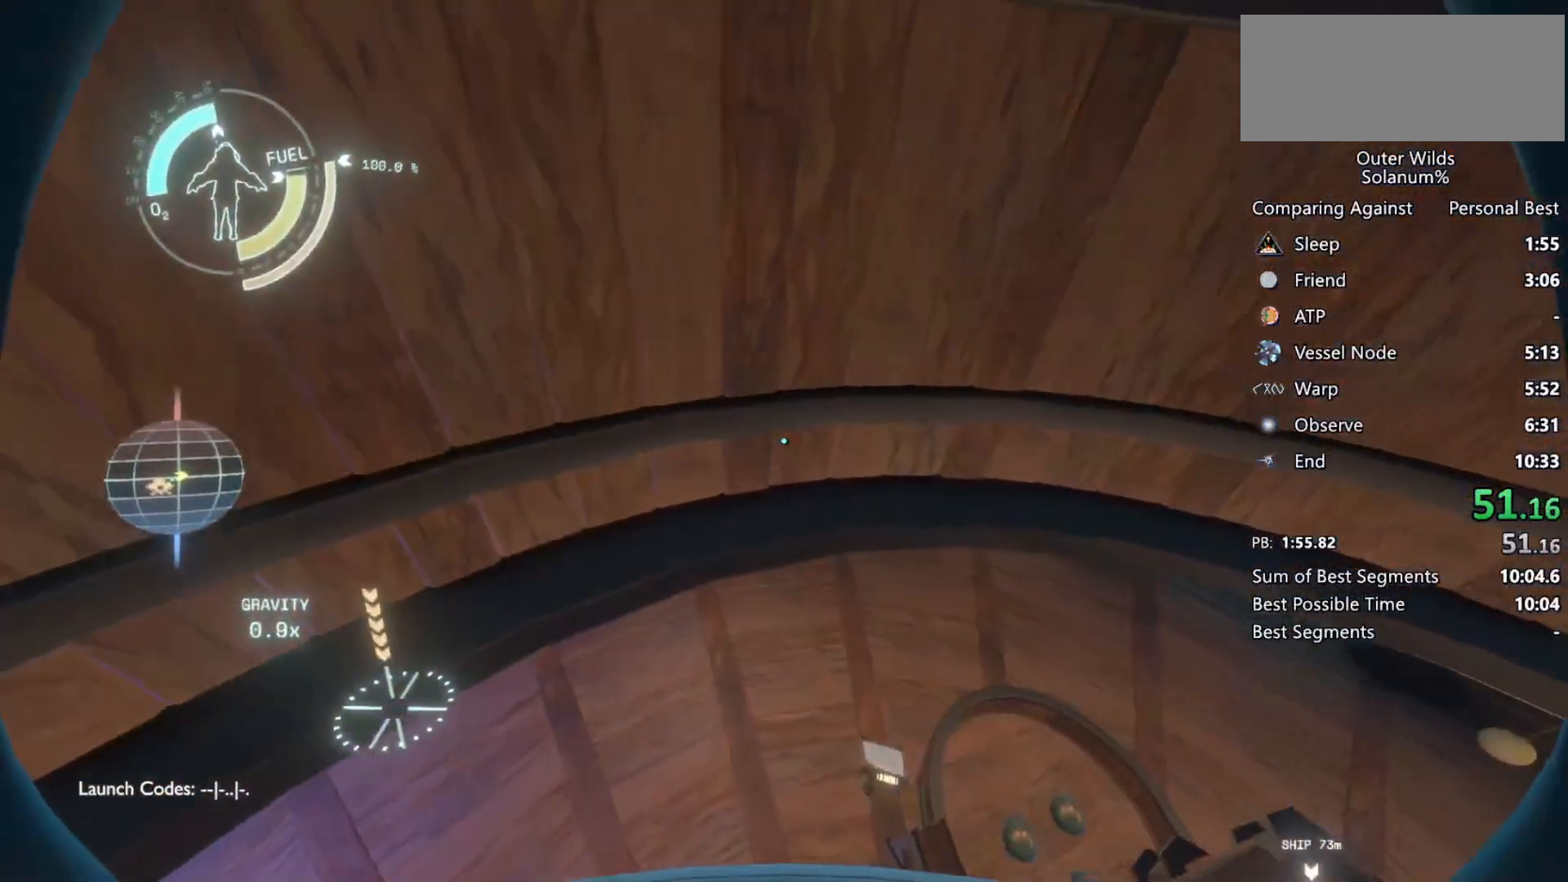
{"keys": ["ctrl", "d", "w"], "mouse": [], "events": [[17, "w", "up"], [150, "a", "down"], [150, "w", "down"], [183, "a", "up"], [300, "d", "down"]]}
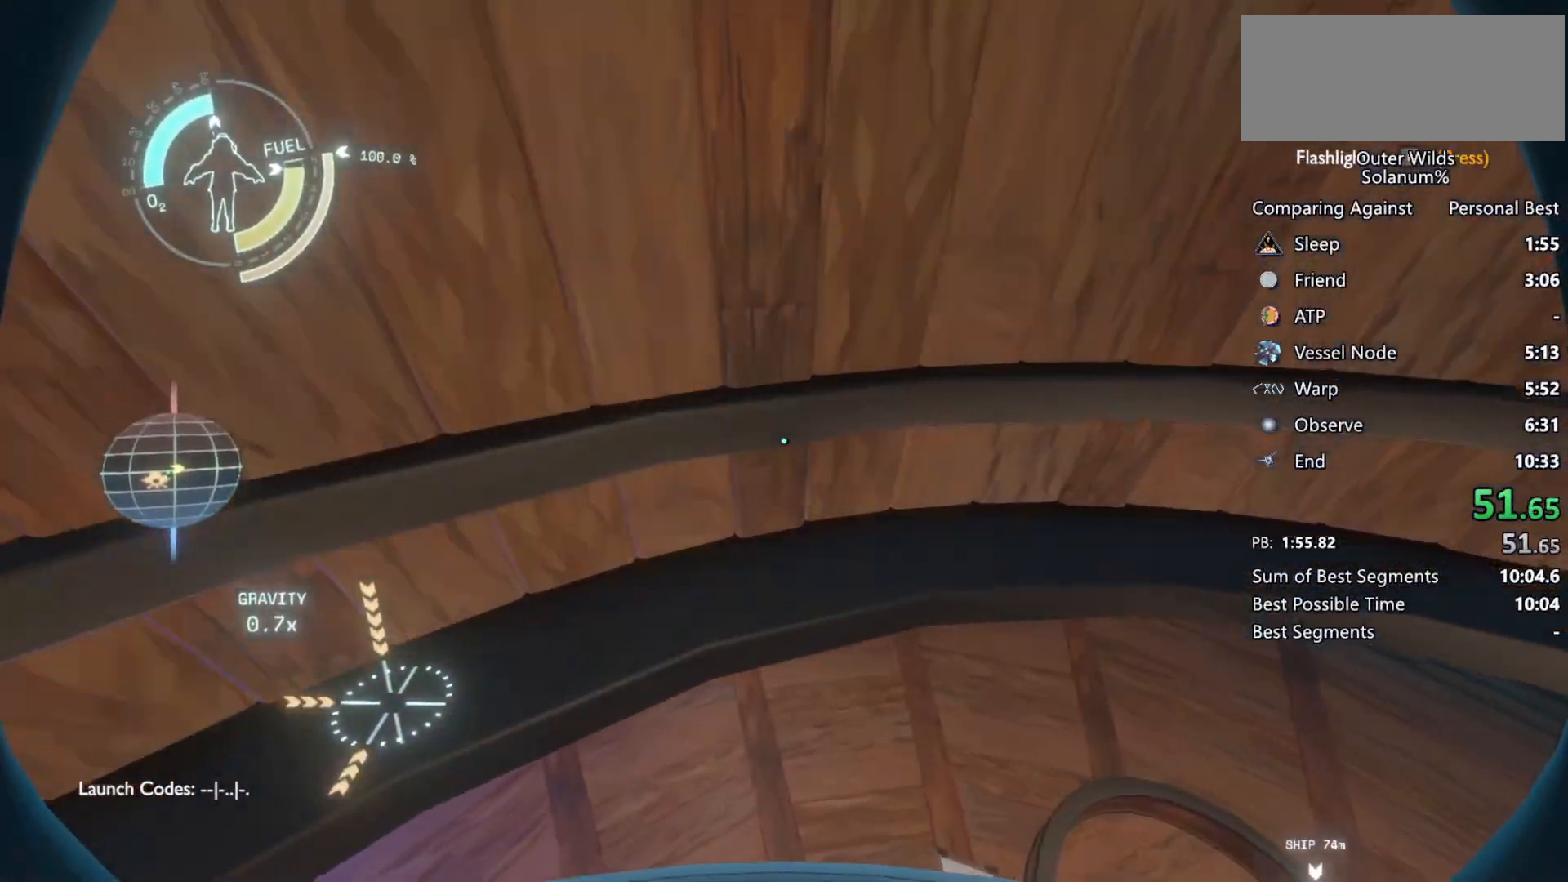
{"keys": ["ctrl", "d", "w"], "mouse": [], "events": [[383, "mouse_right", "down"], [450, "mouse_right", "up"]]}
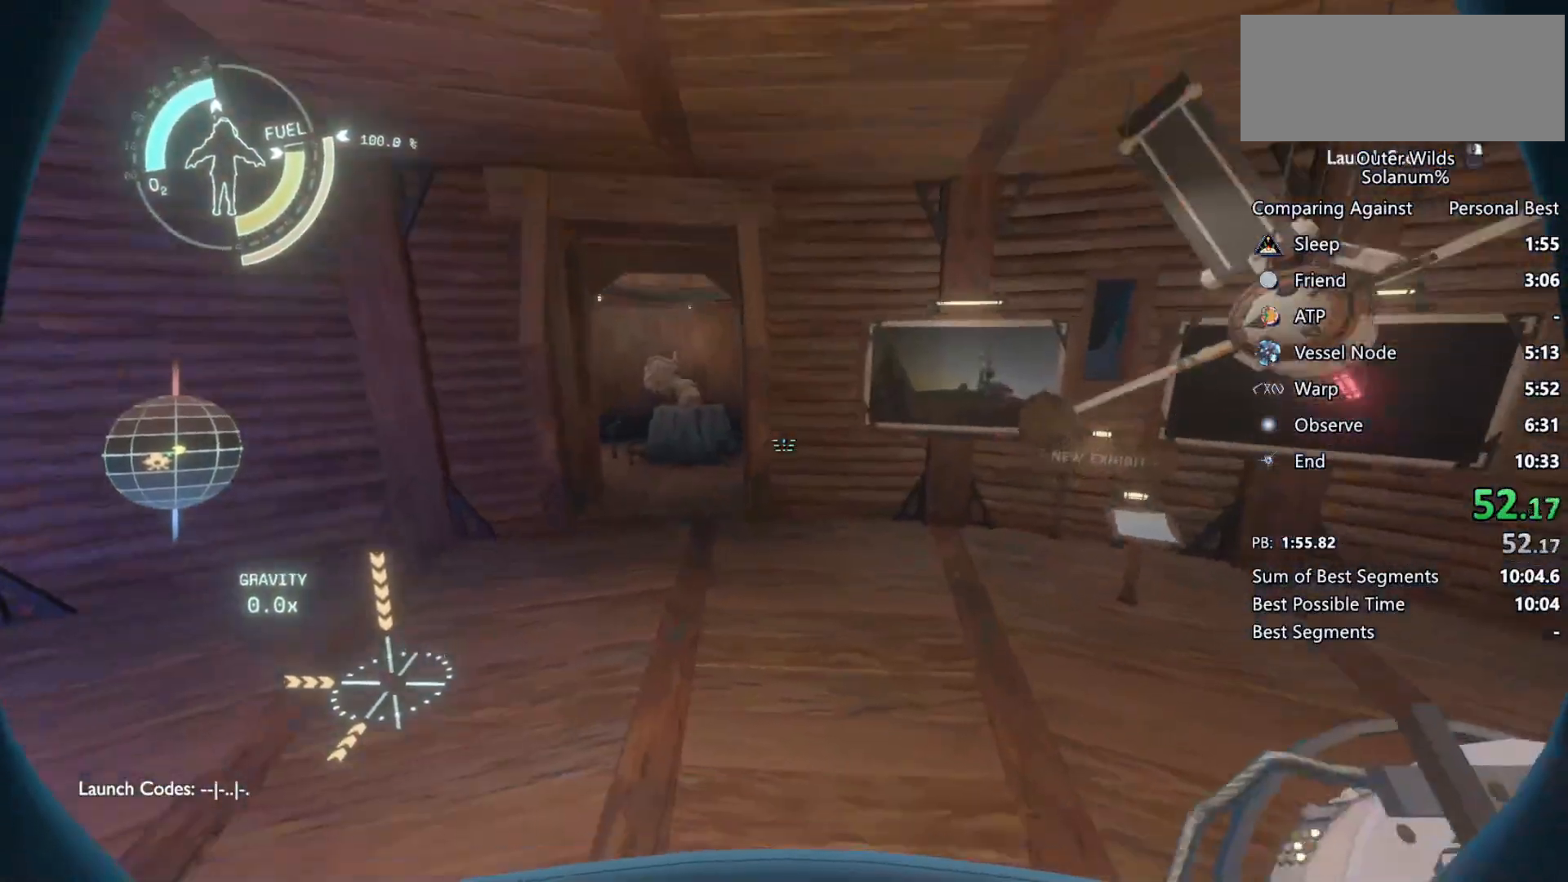
{"keys": ["shift", "space", "w"], "mouse": [], "events": [[67, "d", "up"], [167, "ctrl", "up"], [433, "shift", "down"], [433, "space", "down"]]}
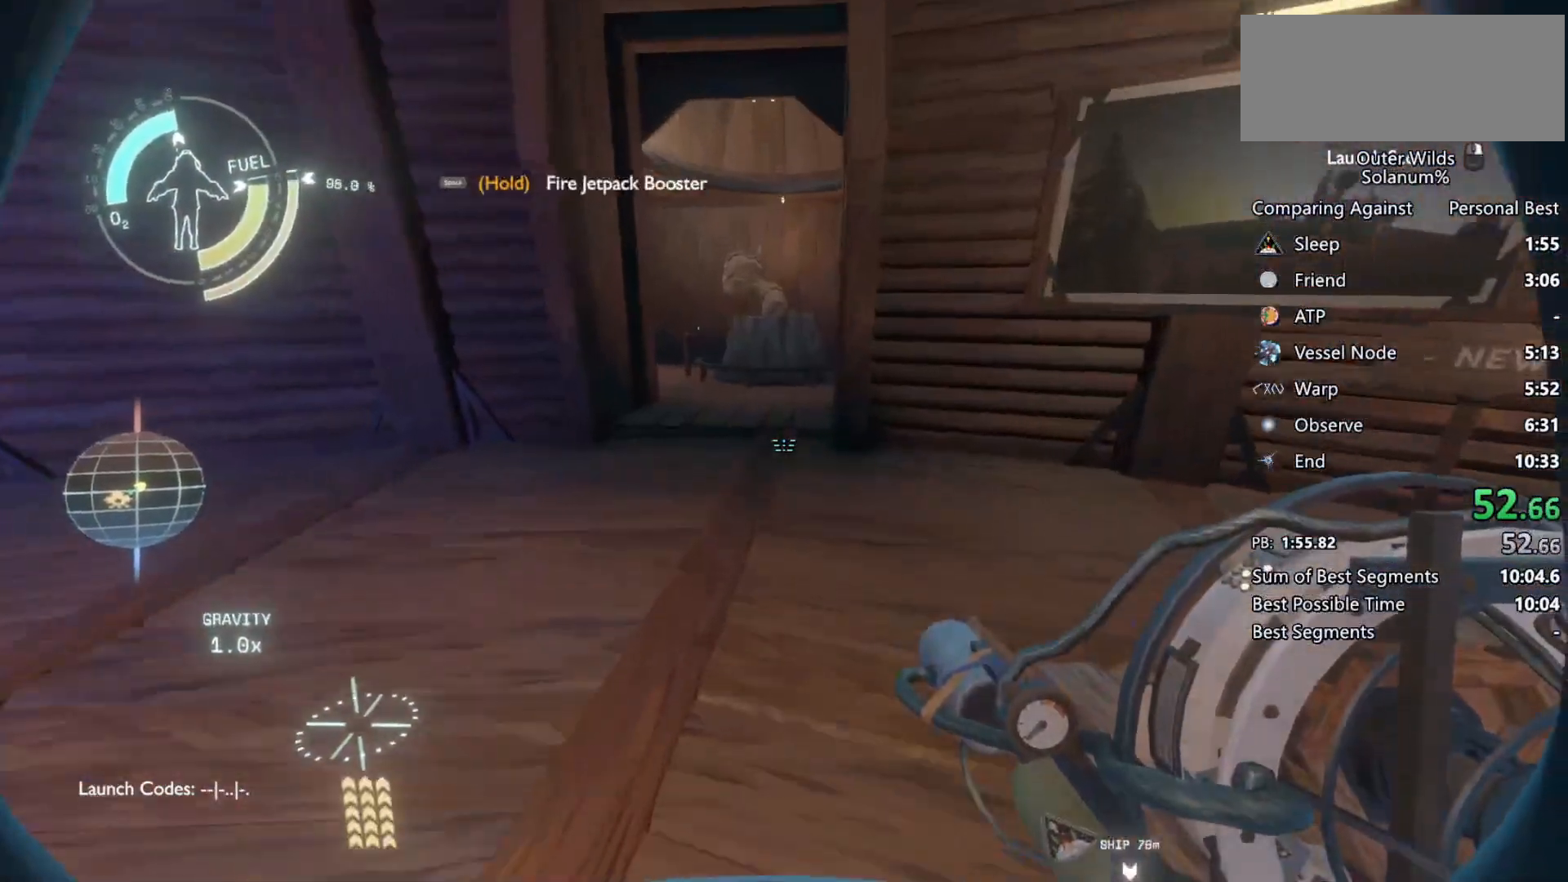
{"keys": ["d", "w"], "mouse": [], "events": [[83, "shift", "up"], [83, "space", "up"], [183, "d", "down"]]}
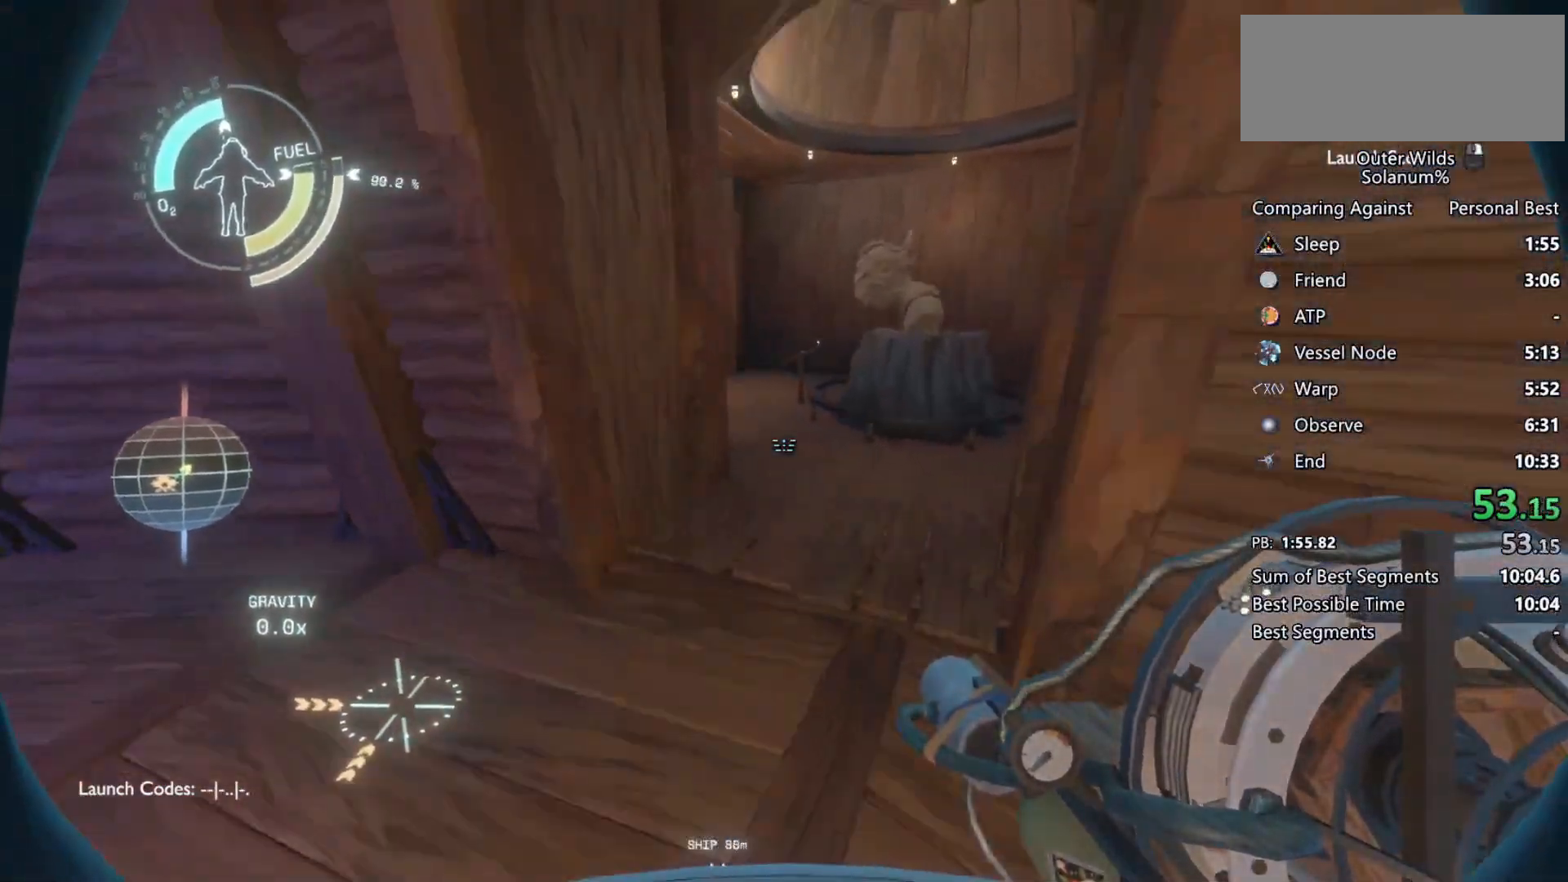
{"keys": ["w"], "mouse": [], "events": [[83, "d", "up"]]}
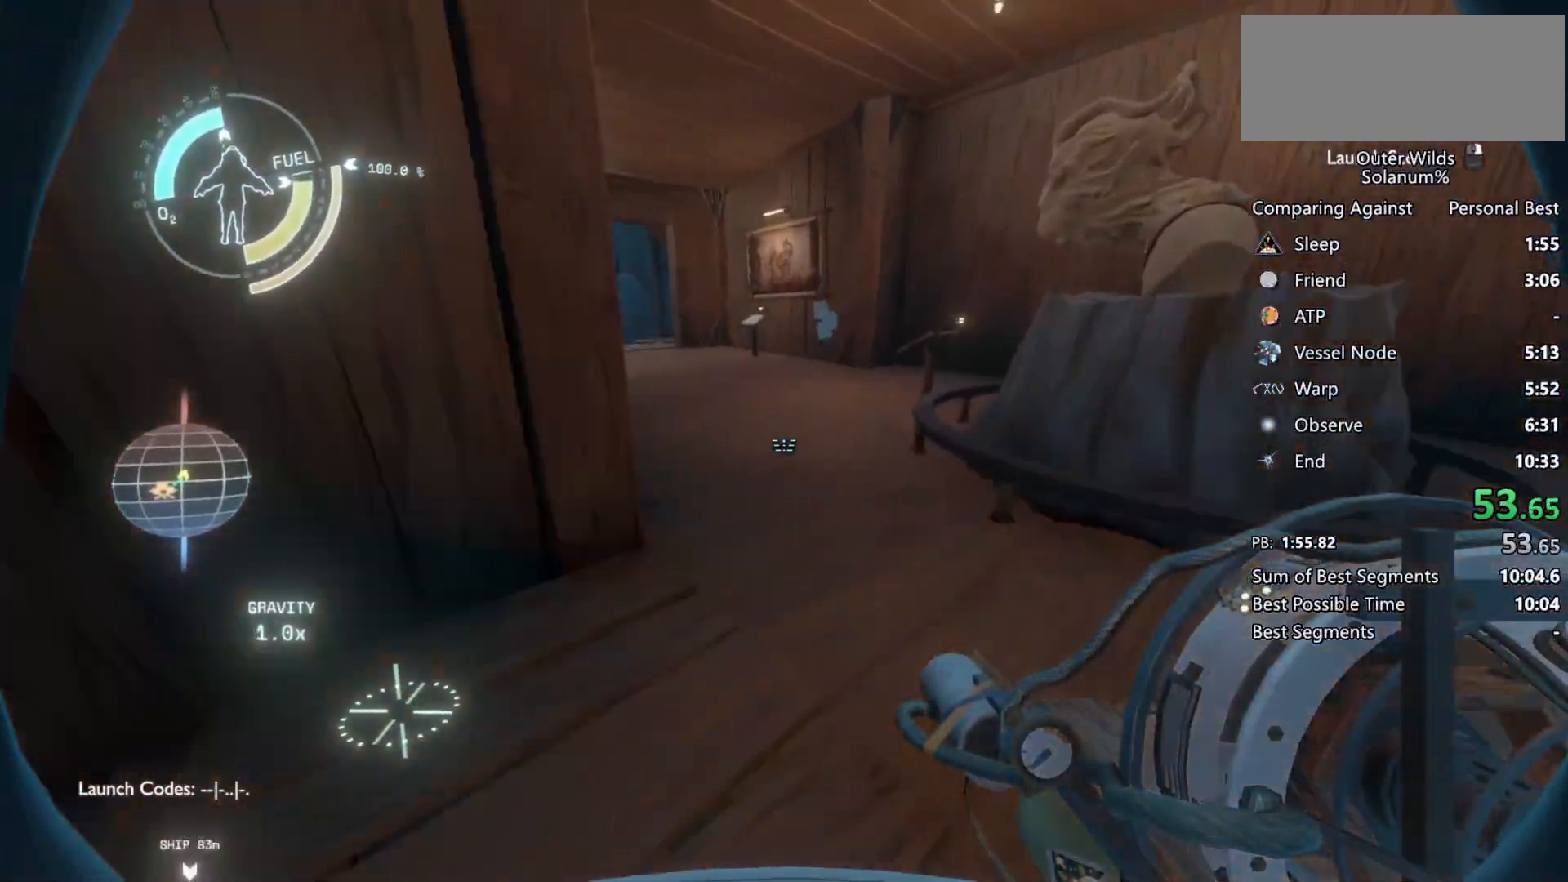
{"keys": ["a", "shift", "w"], "mouse": [], "events": [[50, "shift", "down"], [100, "space", "down"], [233, "space", "up"], [333, "d", "down"], [450, "d", "up"], [500, "a", "down"]]}
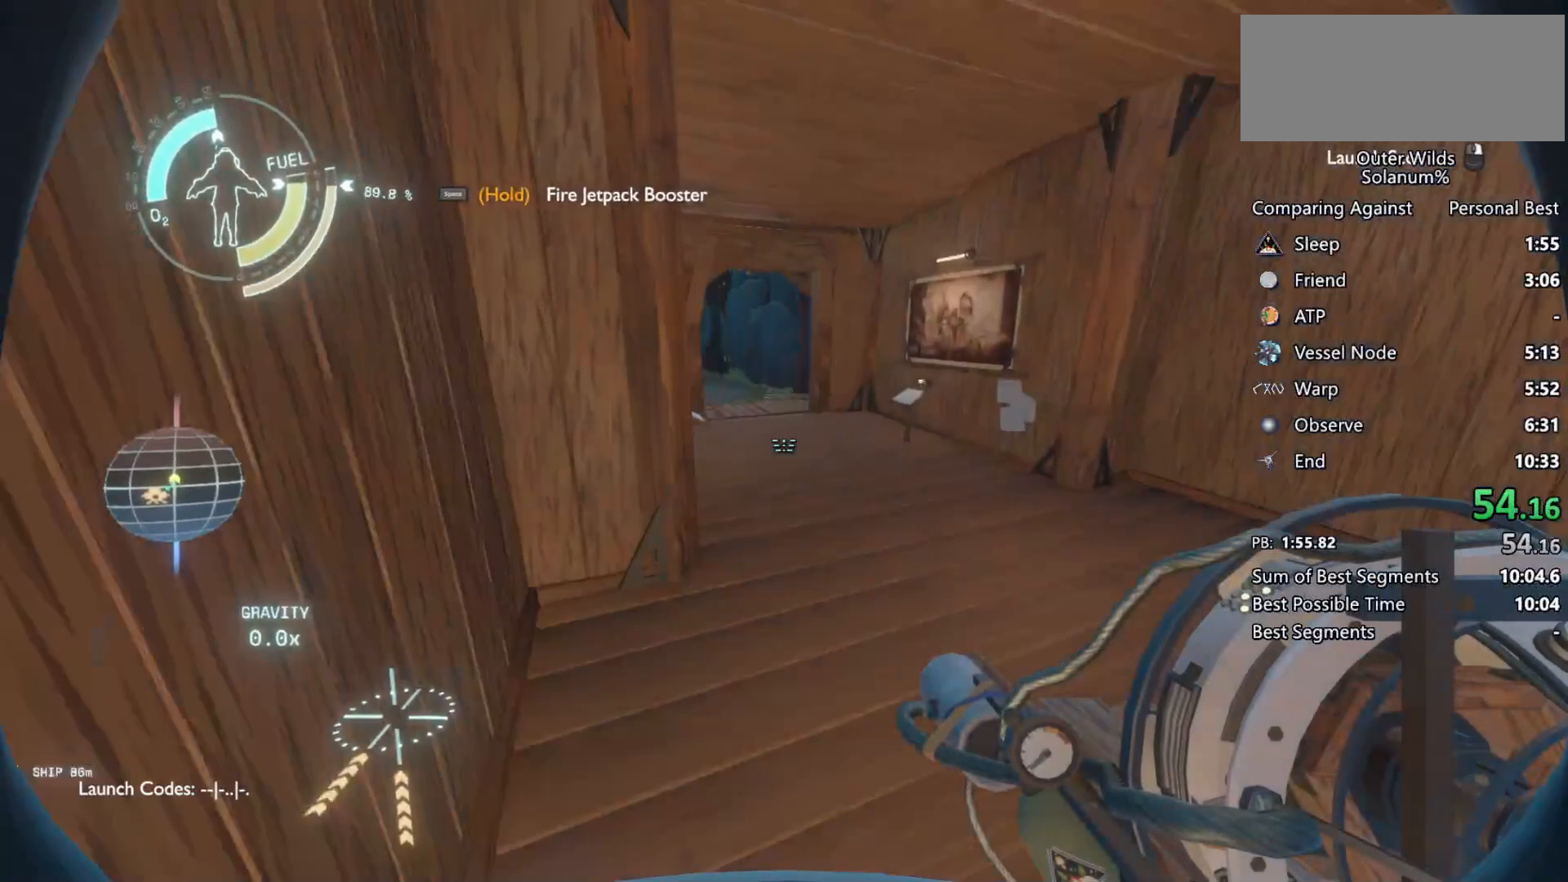
{"keys": ["a", "shift", "w"], "mouse": [], "events": []}
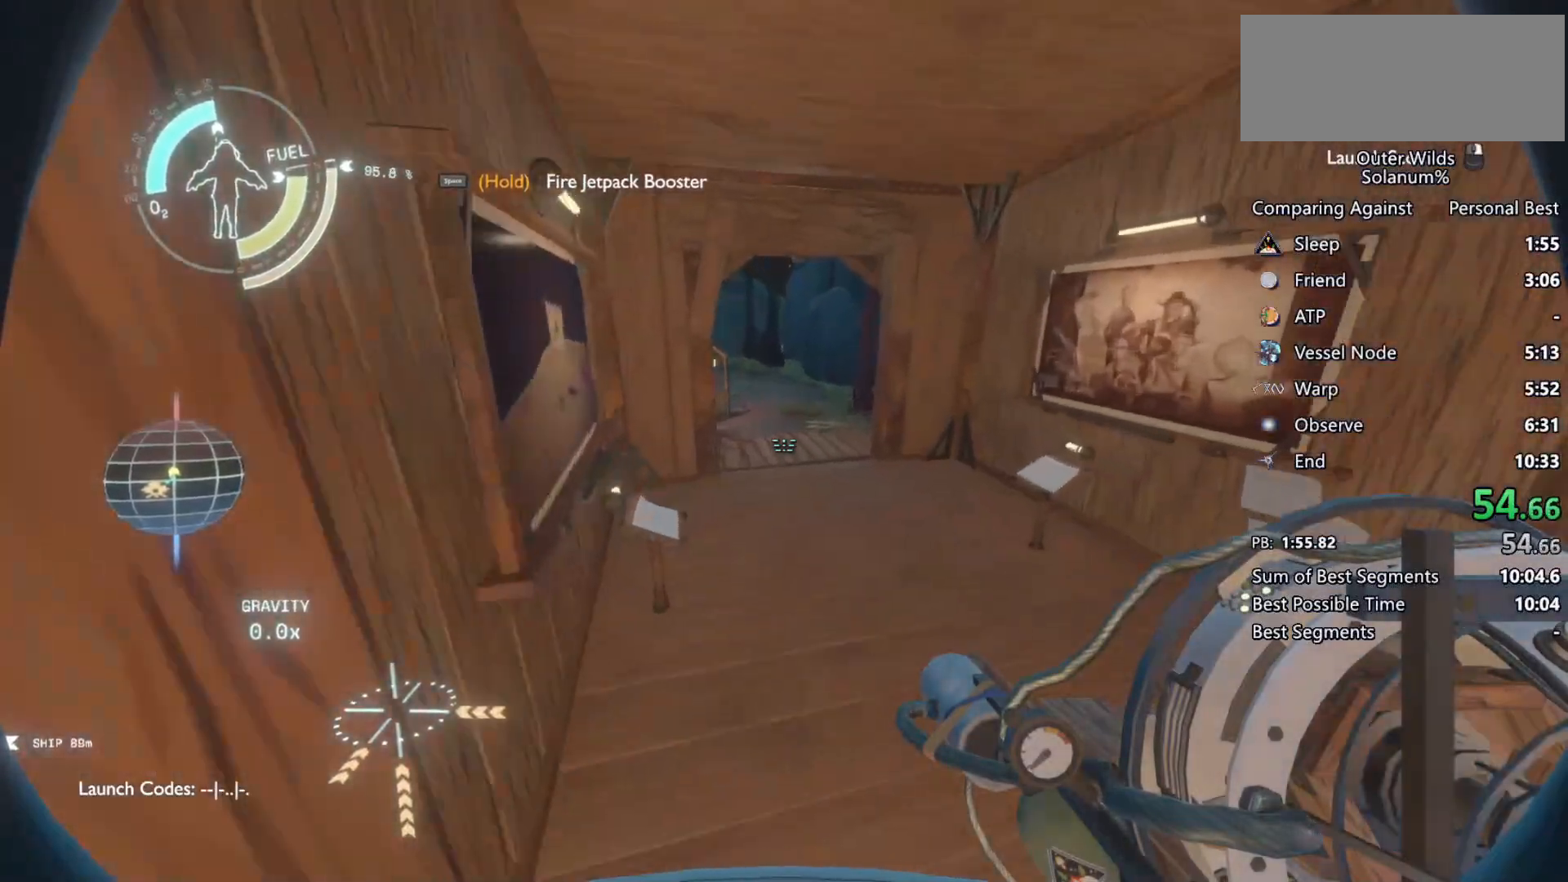
{"keys": ["a", "shift", "space", "w"], "mouse": [], "events": [[117, "space", "down"], [183, "a", "up"], [250, "space", "up"], [367, "a", "down"], [433, "space", "down"]]}
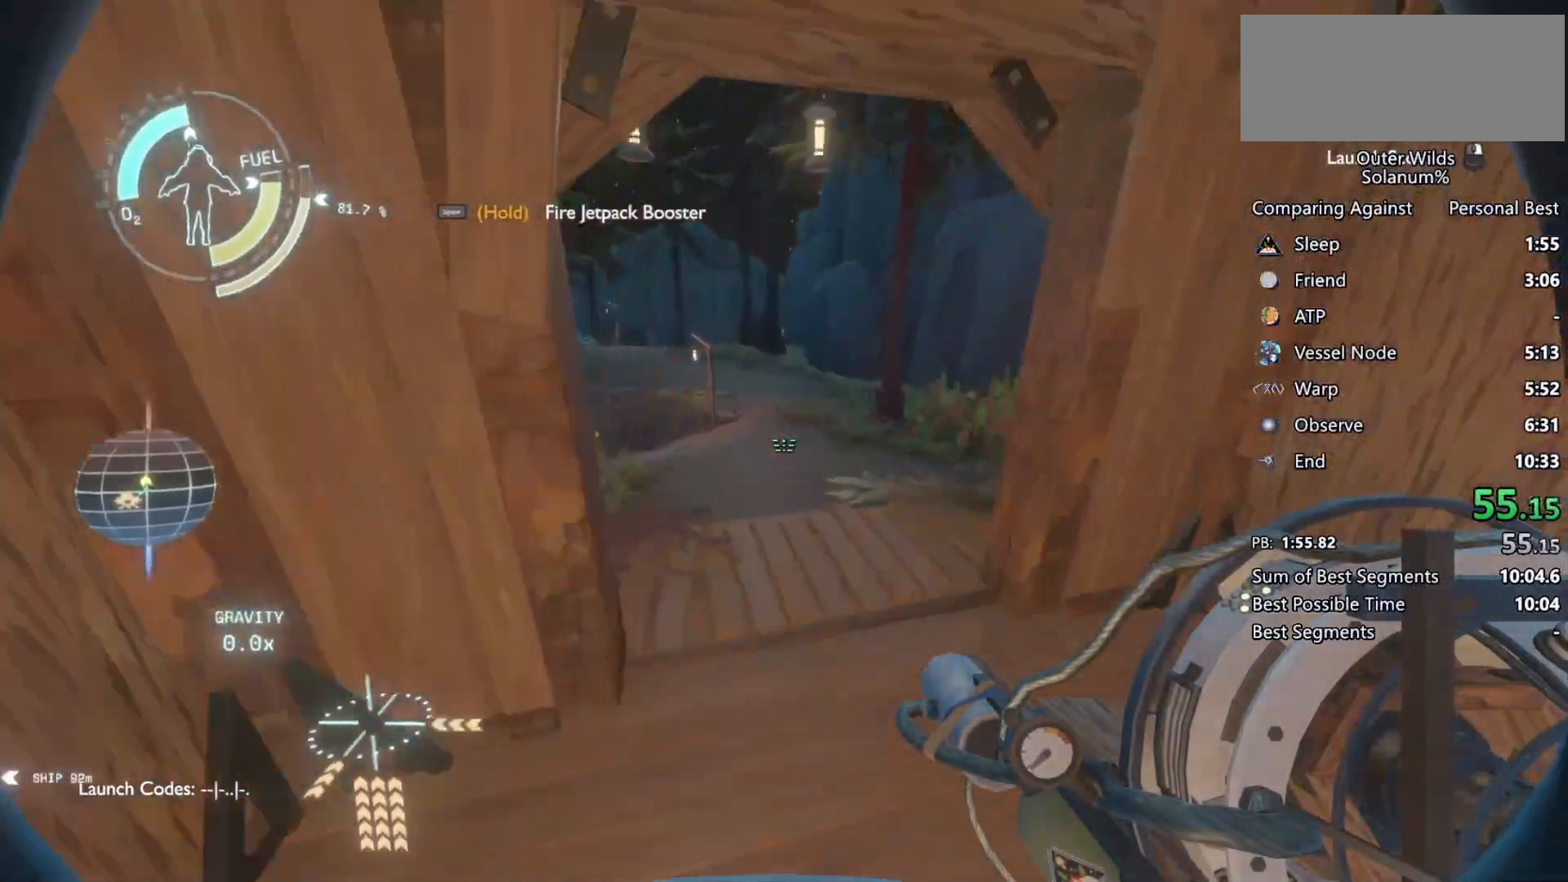
{"keys": ["s", "shift"], "mouse": ["left", "right"], "events": [[83, "w", "up"], [167, "space", "up"], [200, "mouse_right", "down"], [250, "s", "down"], [267, "mouse_left", "down"], [317, "mouse_right", "up"], [383, "mouse_left", "up"], [417, "a", "up"], [450, "mouse_left", "down"], [450, "mouse_right", "down"]]}
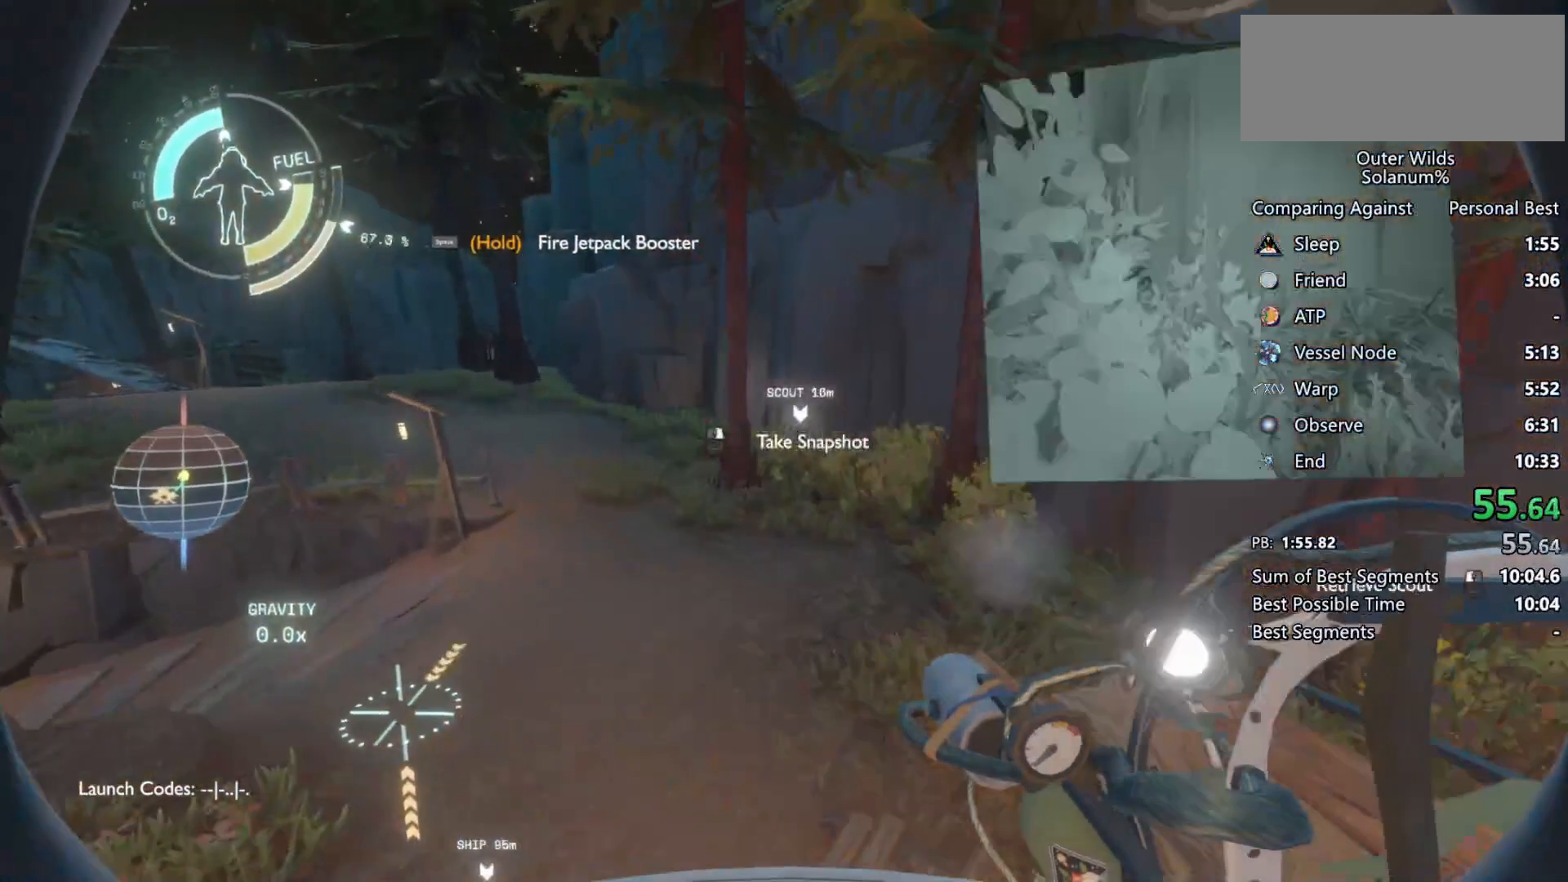
{"keys": ["s"], "mouse": ["left", "right"], "events": [[17, "a", "down"], [17, "shift", "up"], [50, "mouse_left", "up"], [50, "mouse_right", "up"], [150, "mouse_right", "down"], [183, "mouse_left", "down"], [250, "mouse_left", "up"], [250, "mouse_right", "up"], [400, "mouse_right", "down"], [433, "mouse_left", "down"], [467, "a", "up"]]}
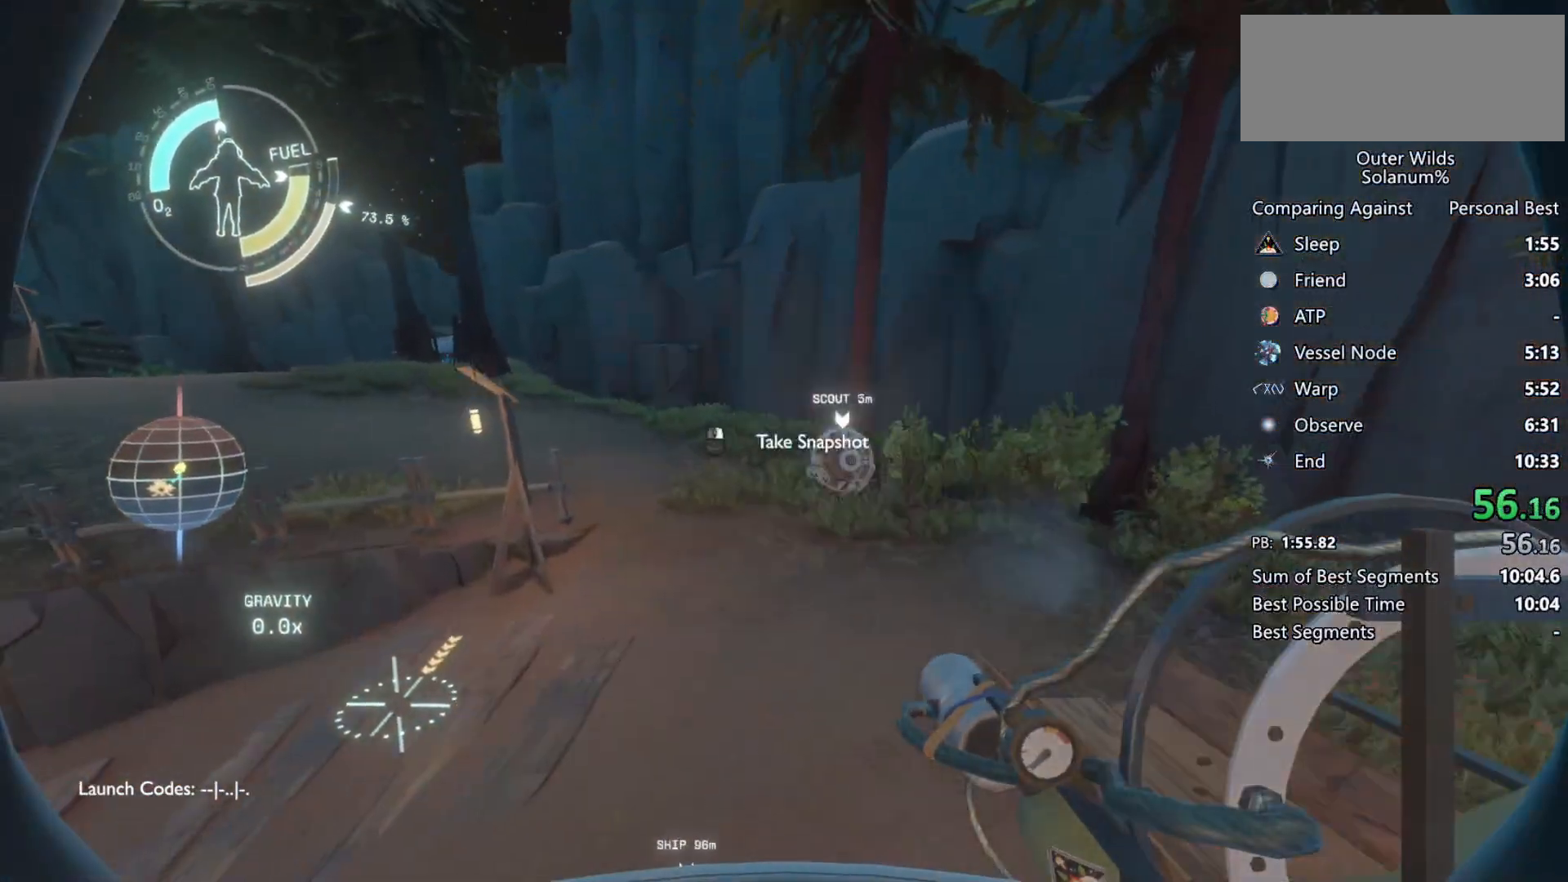
{"keys": ["s"], "mouse": [], "events": [[17, "mouse_left", "up"], [17, "mouse_right", "up"], [100, "mouse_right", "down"], [117, "mouse_left", "down"], [217, "mouse_right", "up"], [233, "mouse_left", "up"]]}
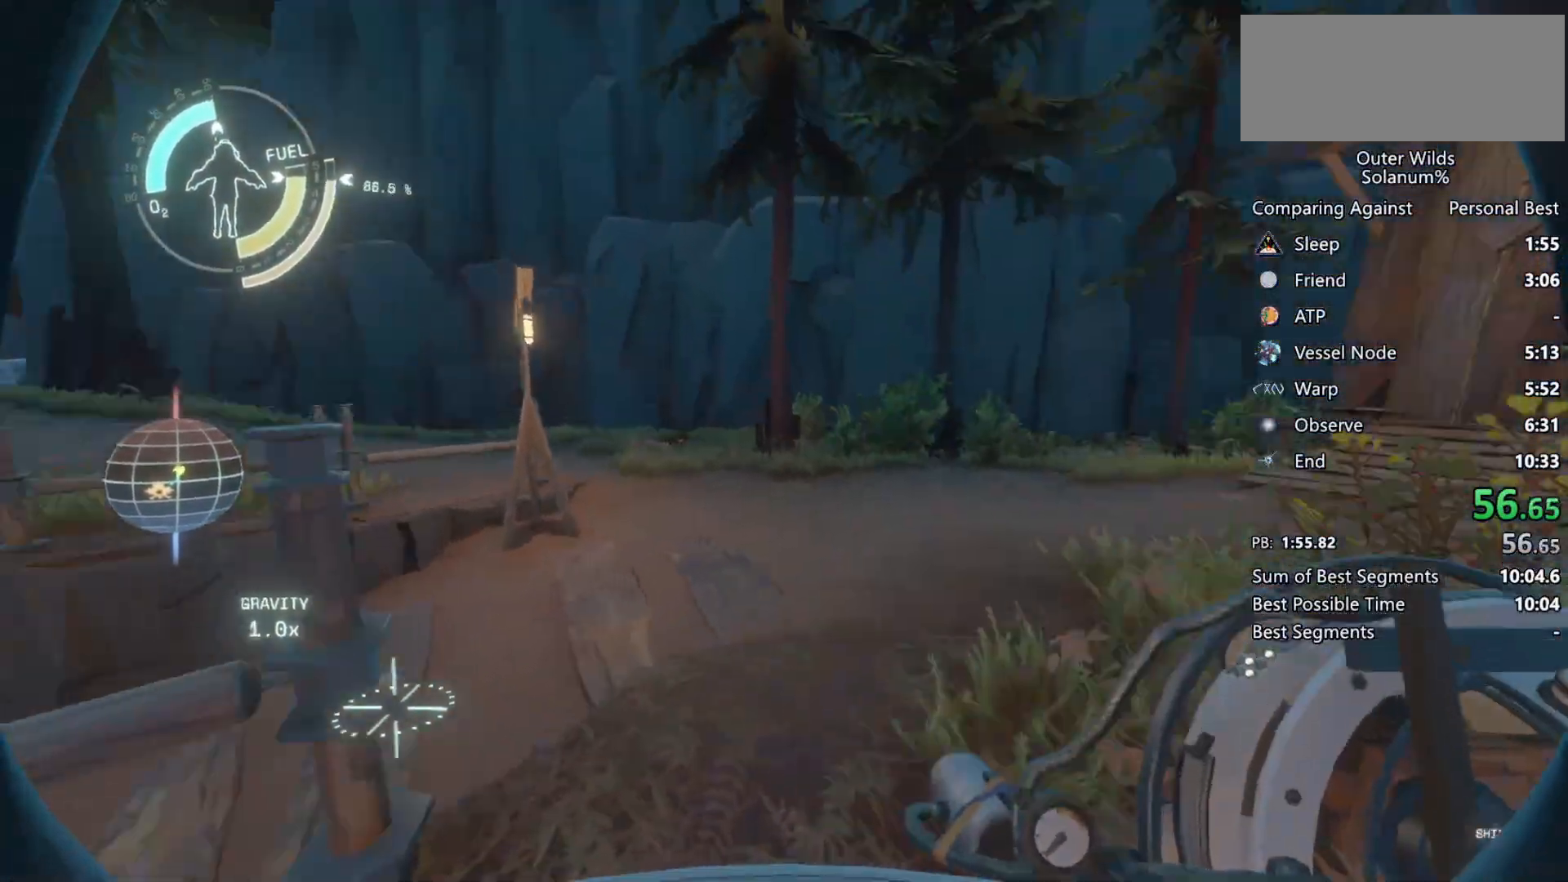
{"keys": [], "mouse": [], "events": [[217, "s", "up"]]}